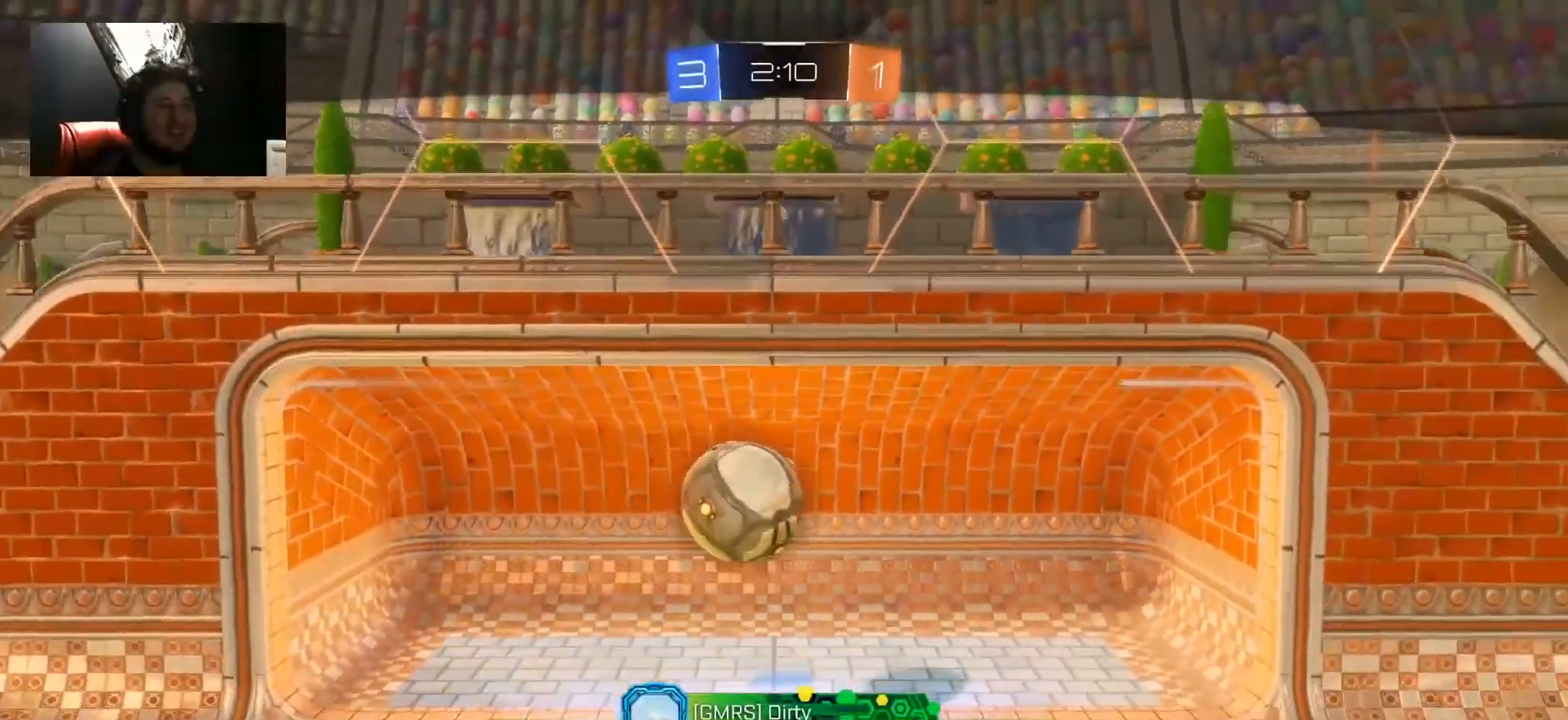
Gameplay with keyboard and mouse; each line is a JSON object with the keys and mouse buttons held at the frame after it. "events" lists presses ("down") and releases ("up") of "1", "2", "3", "4", "5", "a", "alt", "c", "caps_lock", "ctrl", "d", "e", "f", "g", "q", "r", "s", "shift", "space", "t", "tab", "v", "w", "x", "z", "mouse_left", "mouse_wheel" and "mouse_right" between this image and that frame as [ms after this image, input, new state], when the widget could be followed in between. "mouse_left", "mouse_wheel", "mouse_right" = the "left", "wheel", "right" buttons of the "mouse" list. No other keys are recorded. "wheel" means that the mouse wheel is clicked or scrolled. "mouse_move" is the direction in which the mouse moves at that frame (one of eight, or "still"), when it could be read.
{"keys": ["tab", "w"], "mouse": [], "mouse_move": "still", "events": [[217, "w", "down"], [250, "tab", "down"]]}
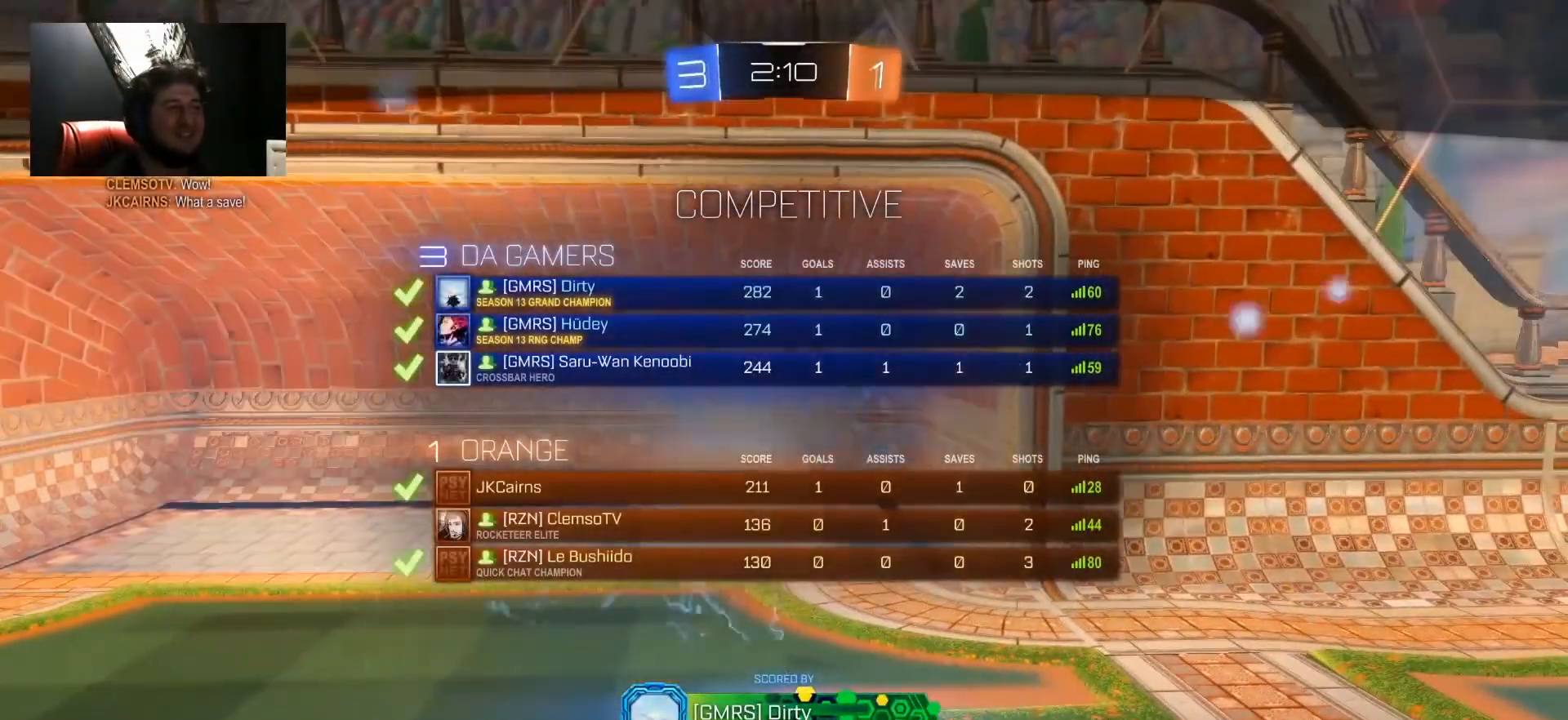
{"keys": ["tab", "w"], "mouse": [], "mouse_move": "still", "events": []}
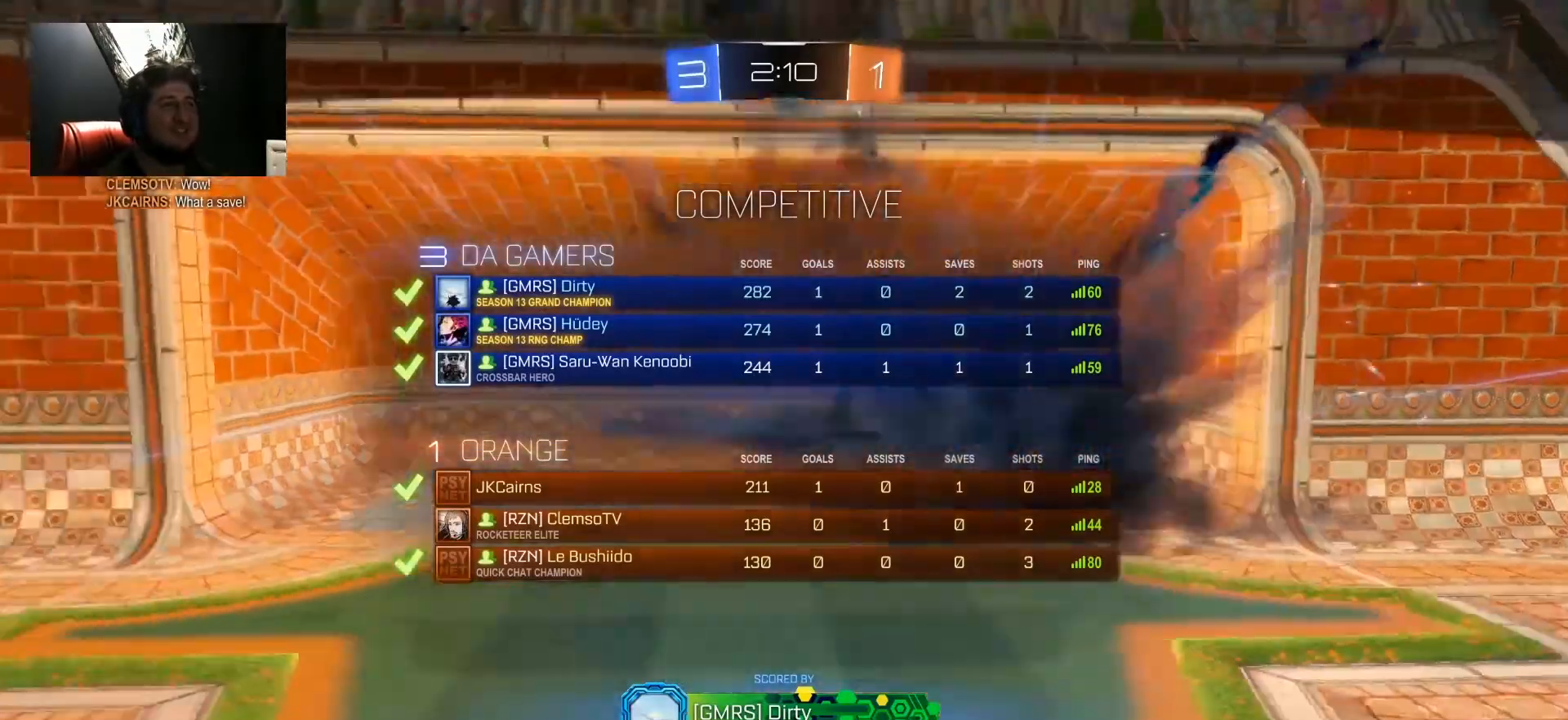
{"keys": ["tab", "w"], "mouse": [], "mouse_move": "down", "events": []}
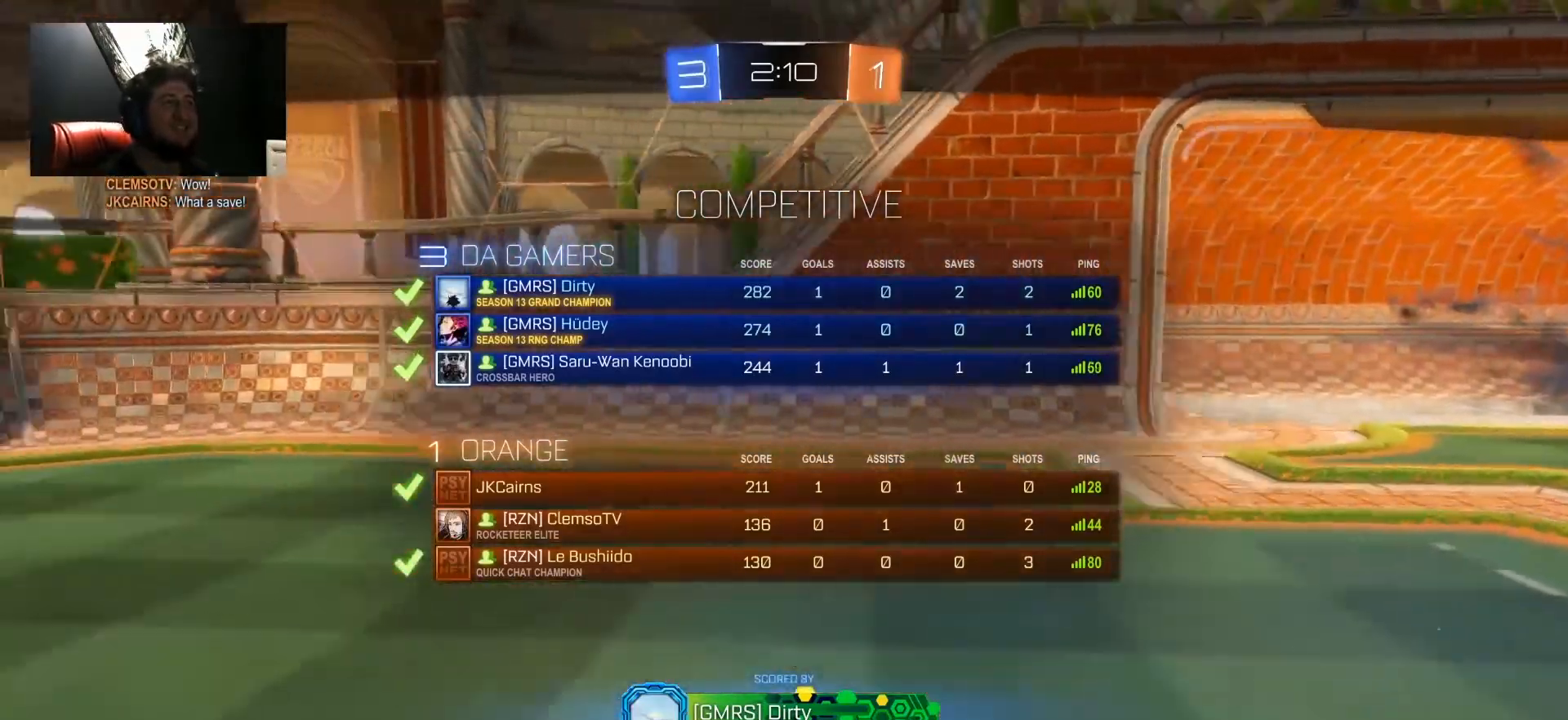
{"keys": ["tab", "w"], "mouse": [], "mouse_move": "right", "events": []}